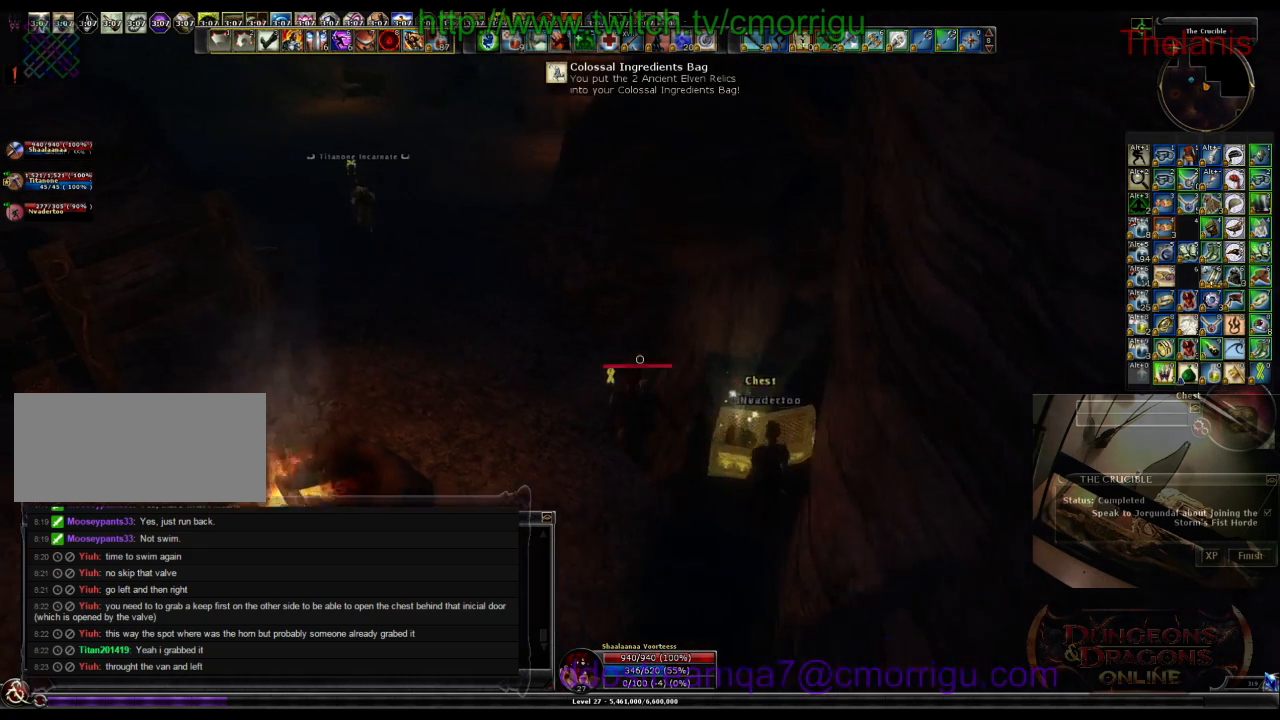
Gameplay with keyboard; each line is a JSON object with the keys held at the frame after it. "events" lists presses ("down") and releases ("up") of ".", "/", "0", "1", "2", "3", "4", "5", "6", "7", "8", "9", "a", "b", "backslash", "backspace", "c", "caps_lock", "comma", "ctrl_l", "ctrl_r", "d", "e", "equals", "escape", "f", "f1", "f10", "f11", "f12", "f2", "f3", "f4", "f5", "f6", "f7", "f8", "f9", "g", "h", "i", "j", "k", "l", "lbracket", "m", "minus", "n", "o", "p", "q", "quote", "r", "rbracket", "return", "s", "semicolon", "shift_l", "shift_r", "space", "t", "tab", "tilde", "u", "v", "w", "x", "y" and "z" between this image and that frame as [ms after this image, input, new state], when the widget could be followed in between. No other keys are recorded. Mouse input is not recorded.
{"keys": ["w"], "events": [[400, "a", "up"]]}
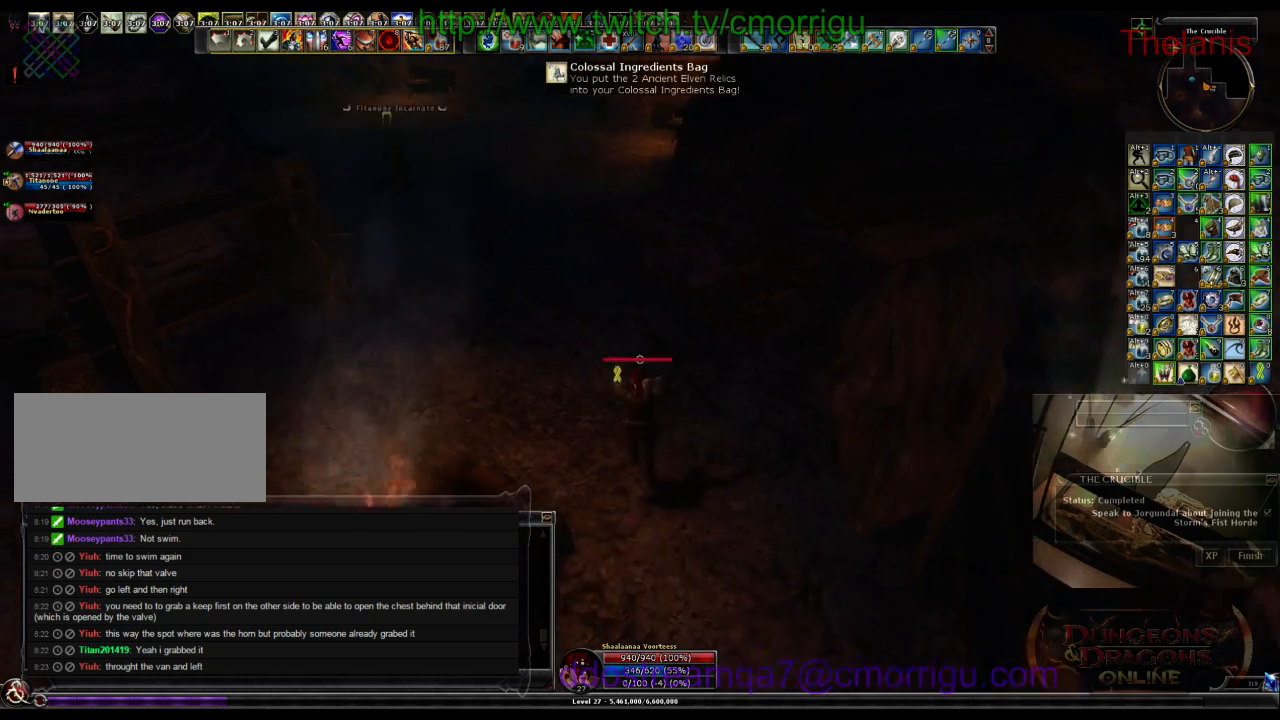
{"keys": ["a", "w"], "events": [[466, "a", "down"]]}
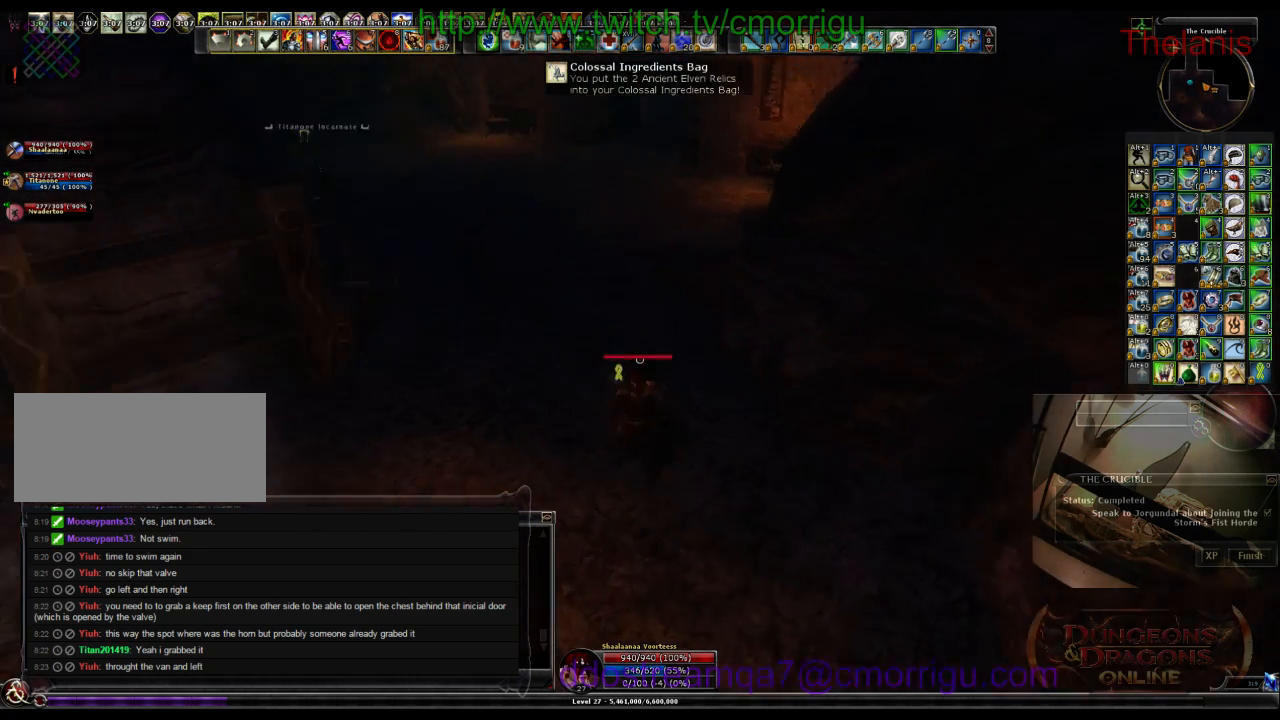
{"keys": ["a", "w"], "events": []}
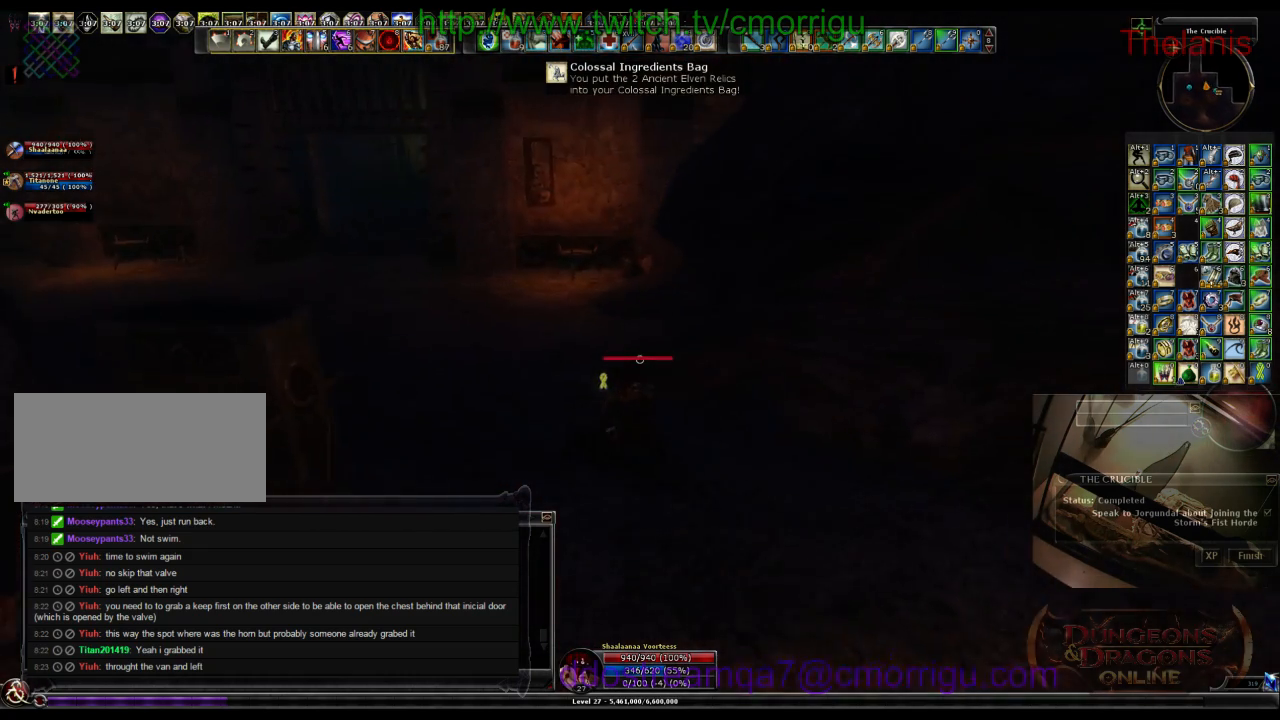
{"keys": ["w"], "events": [[200, "a", "up"]]}
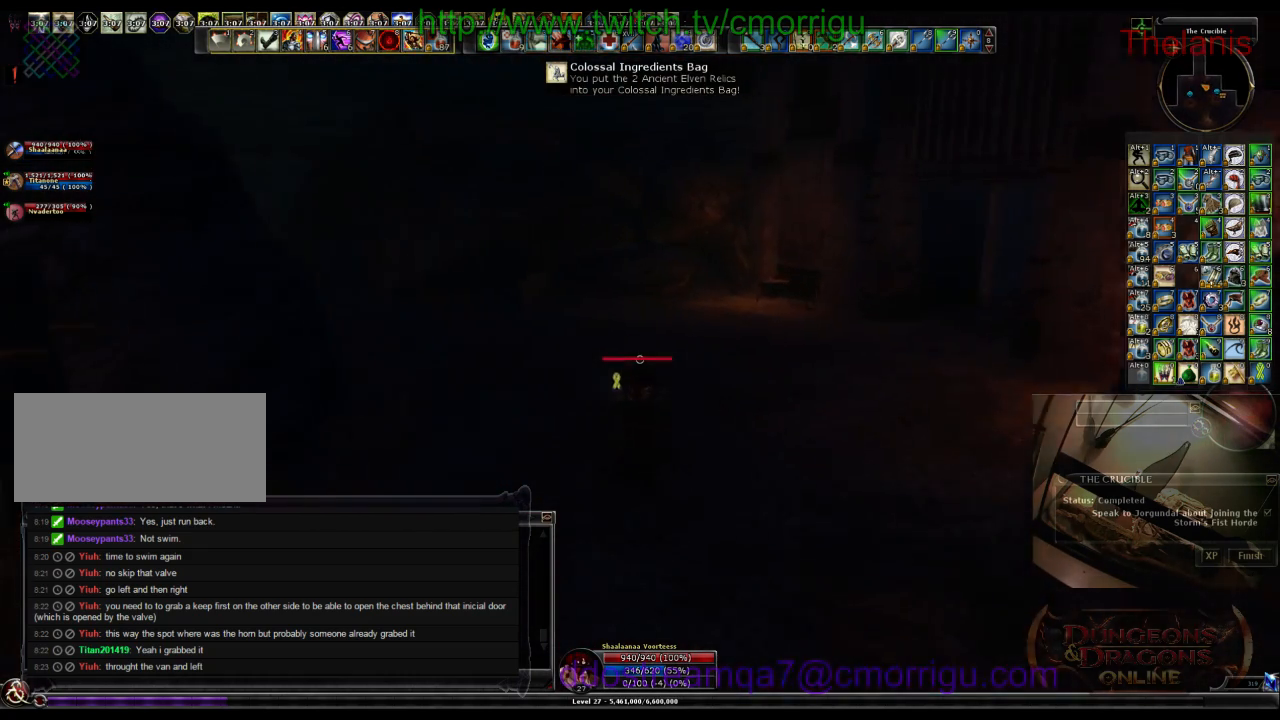
{"keys": ["w"], "events": []}
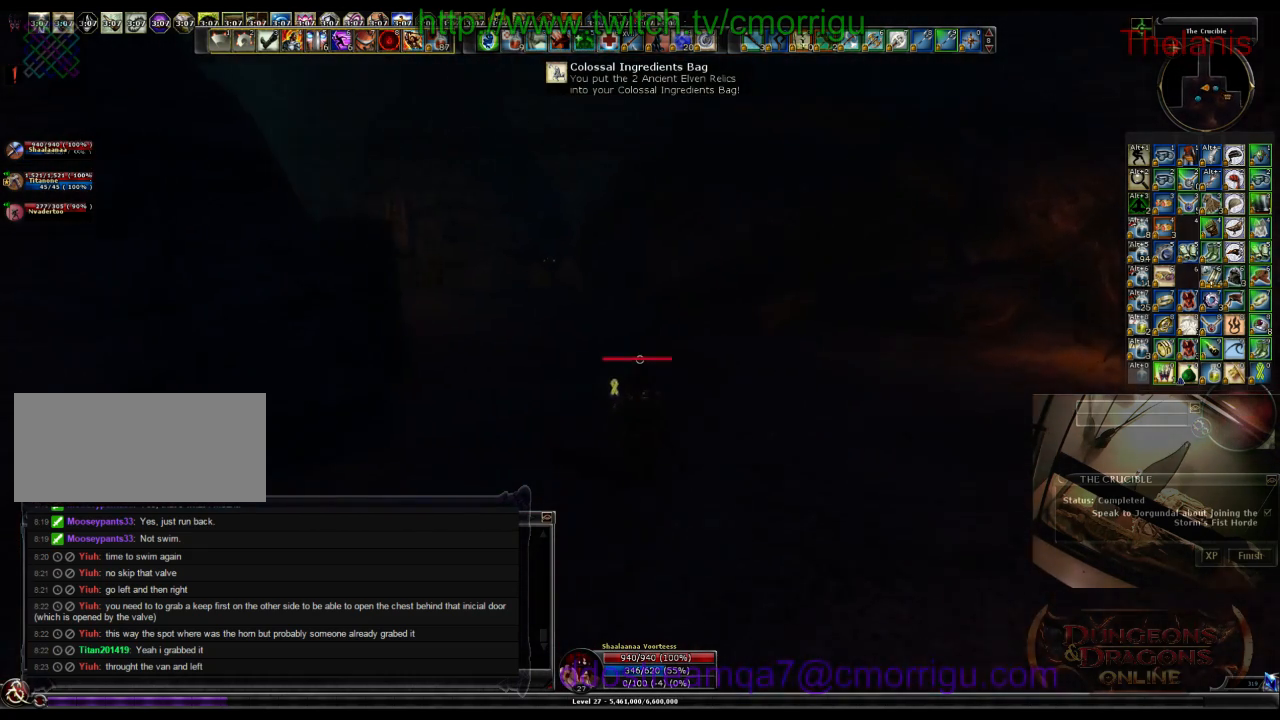
{"keys": ["w"], "events": []}
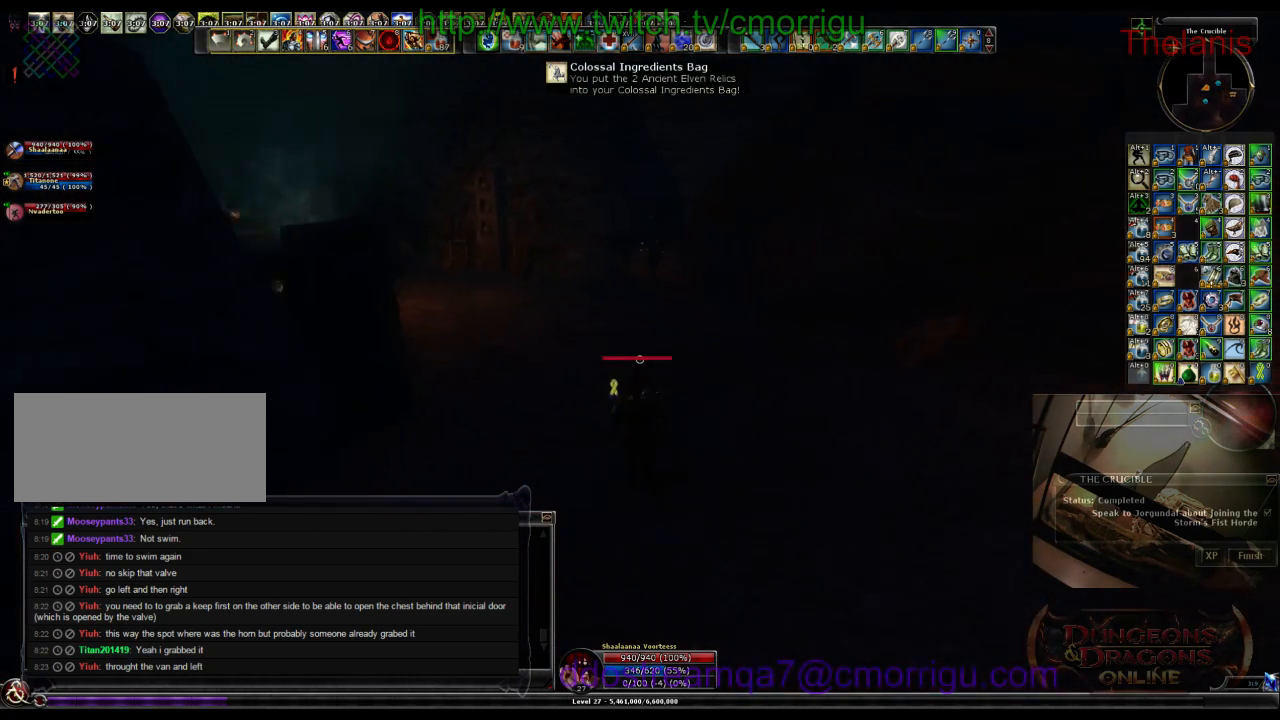
{"keys": ["w"], "events": []}
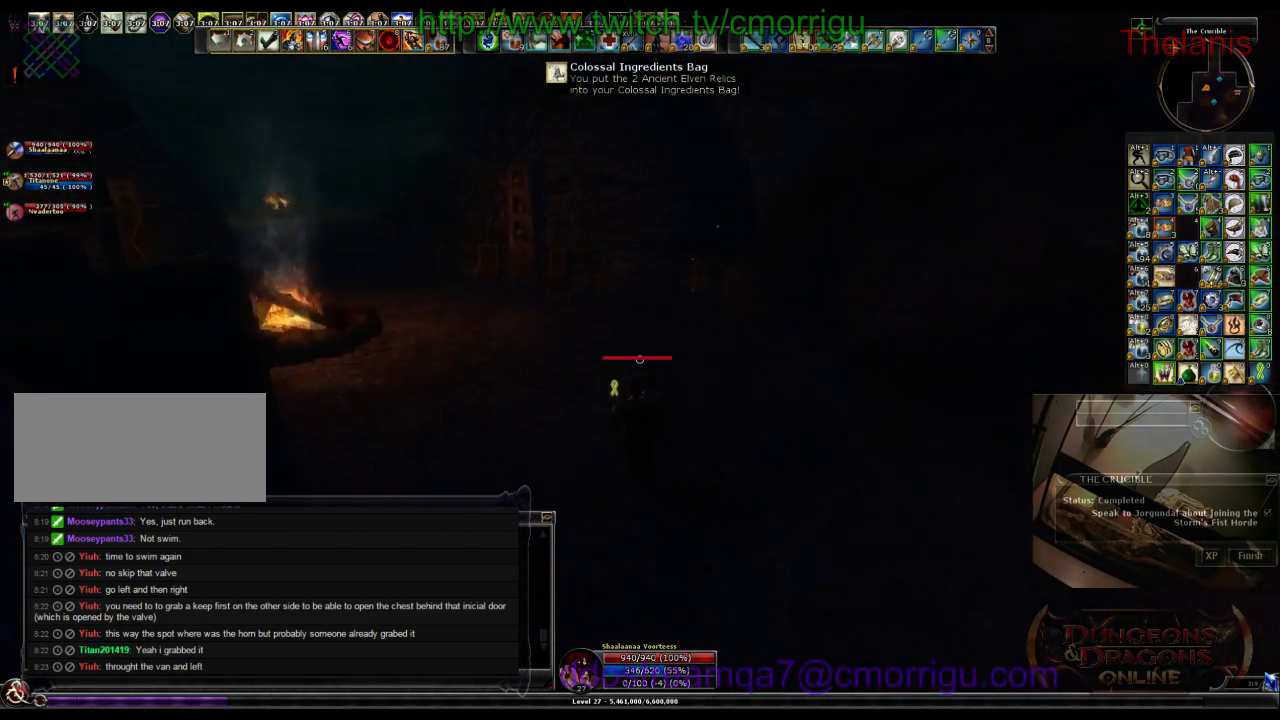
{"keys": ["w"], "events": []}
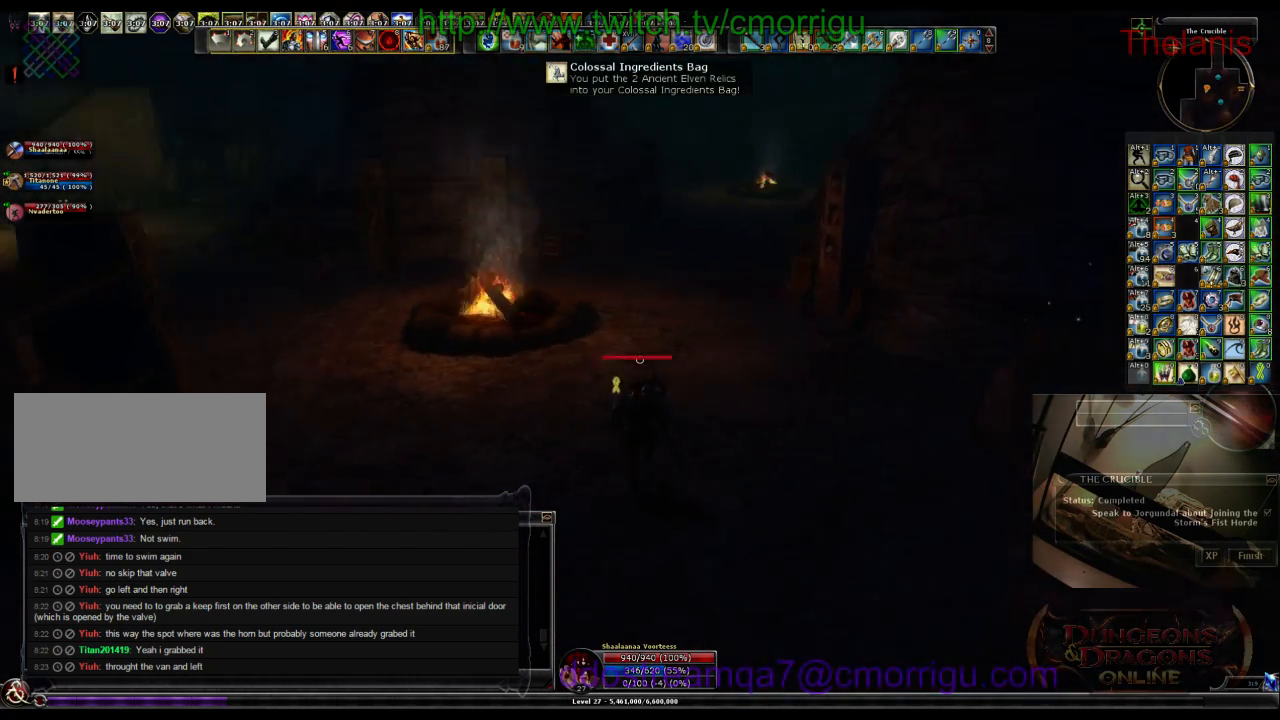
{"keys": [], "events": [[66, "d", "down"], [66, "w", "up"], [266, "d", "up"]]}
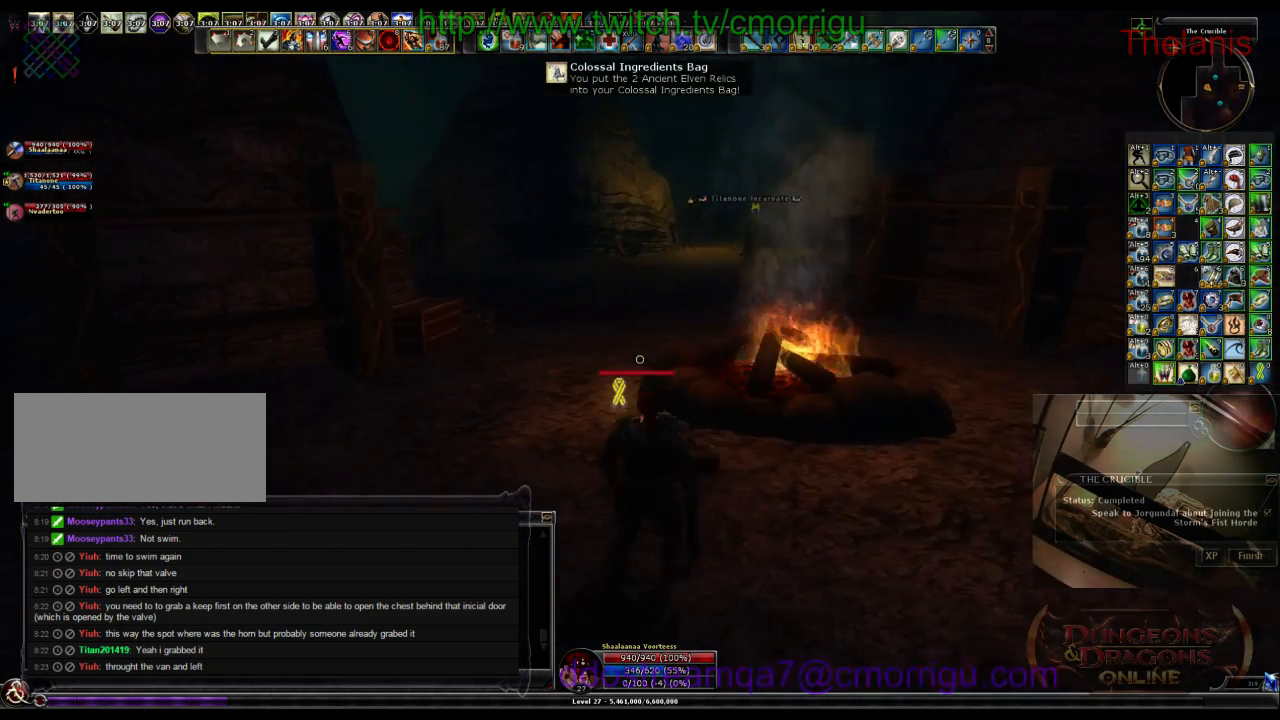
{"keys": [], "events": []}
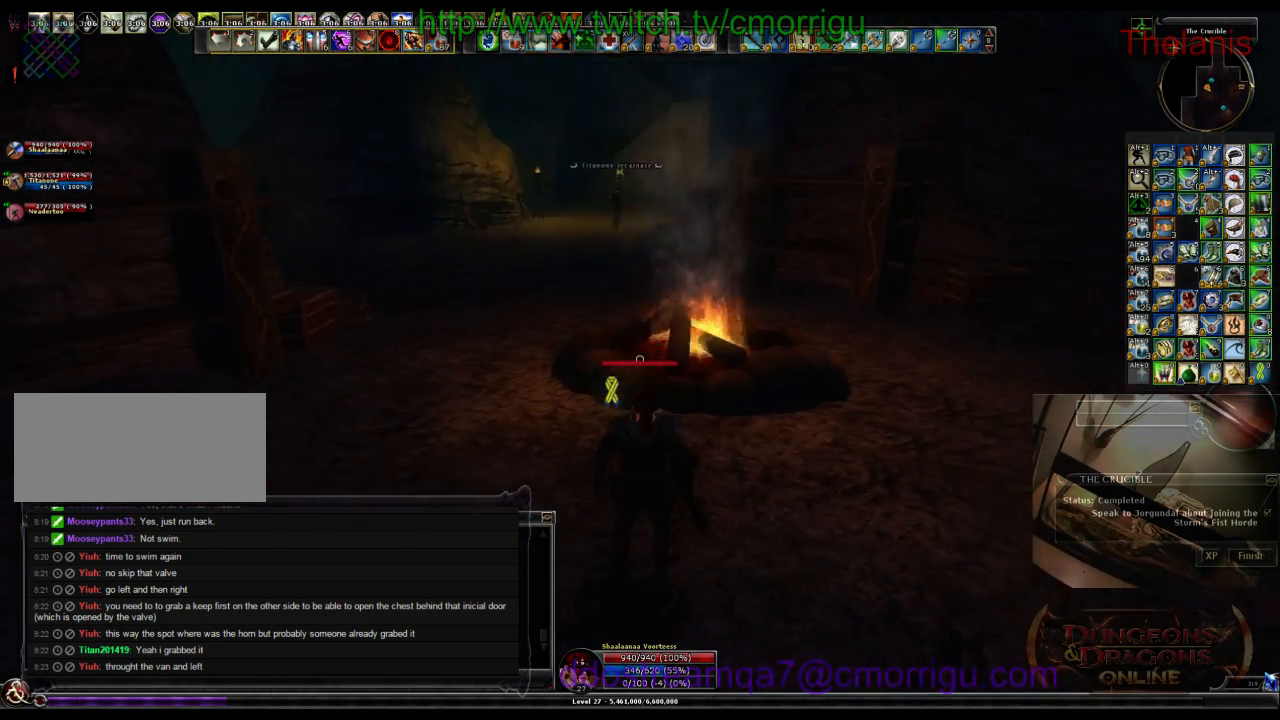
{"keys": [], "events": []}
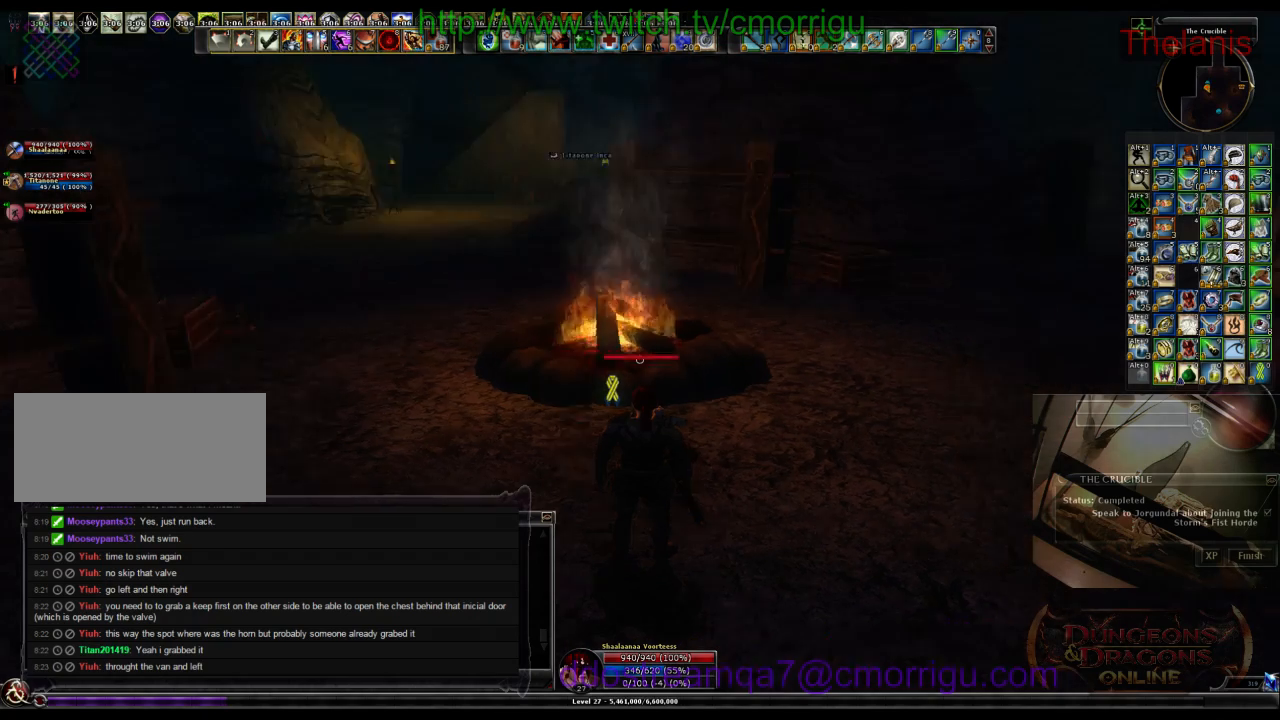
{"keys": [], "events": []}
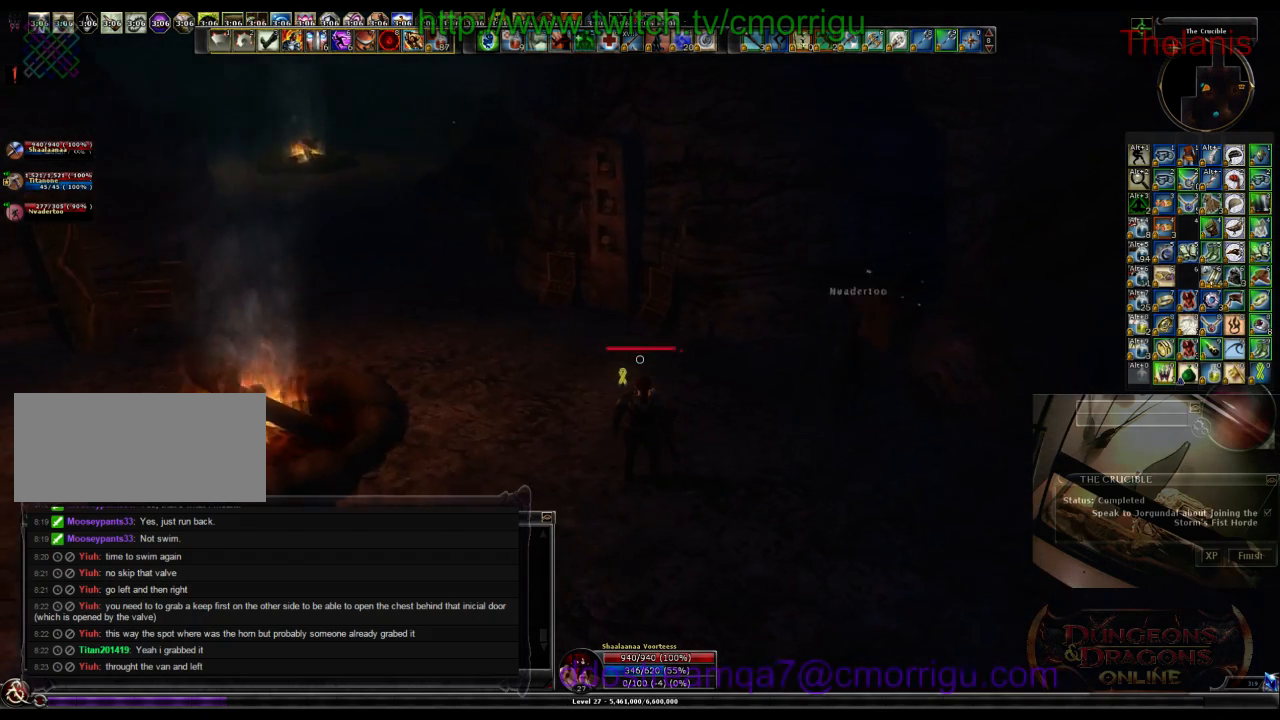
{"keys": []}
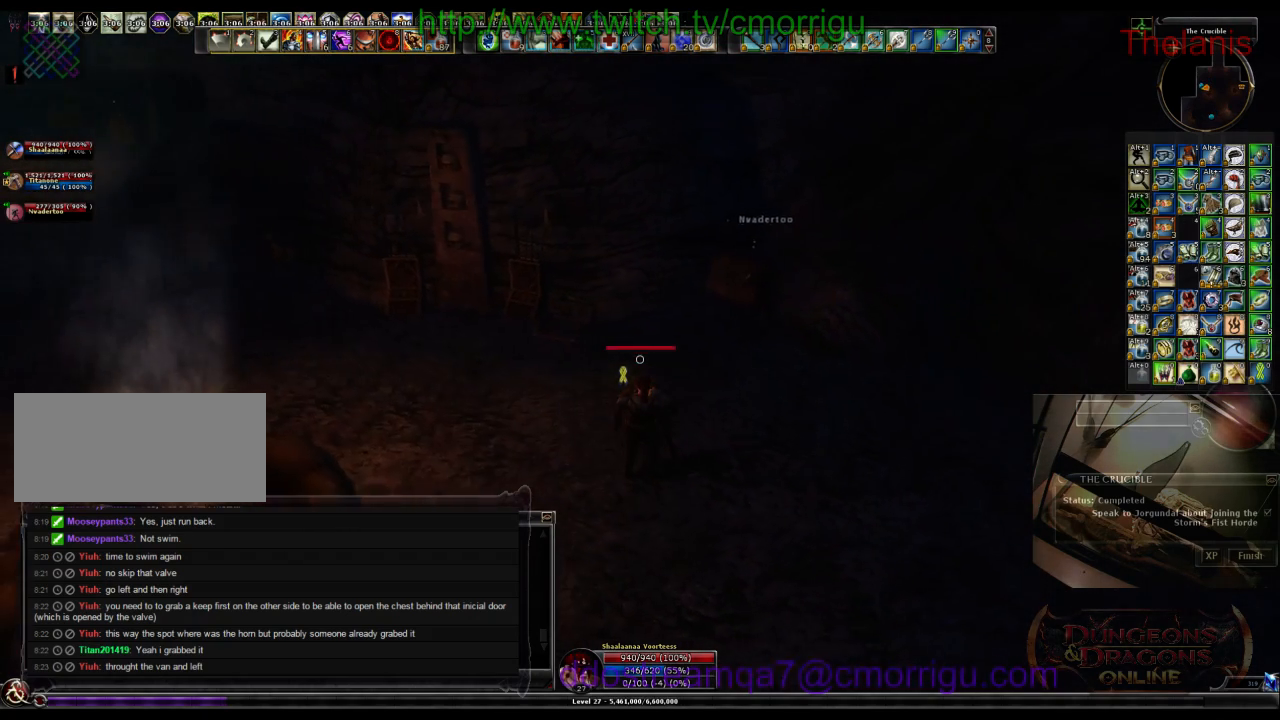
{"keys": ["w"], "events": [[66, "w", "down"], [333, "a", "down"], [466, "a", "up"]]}